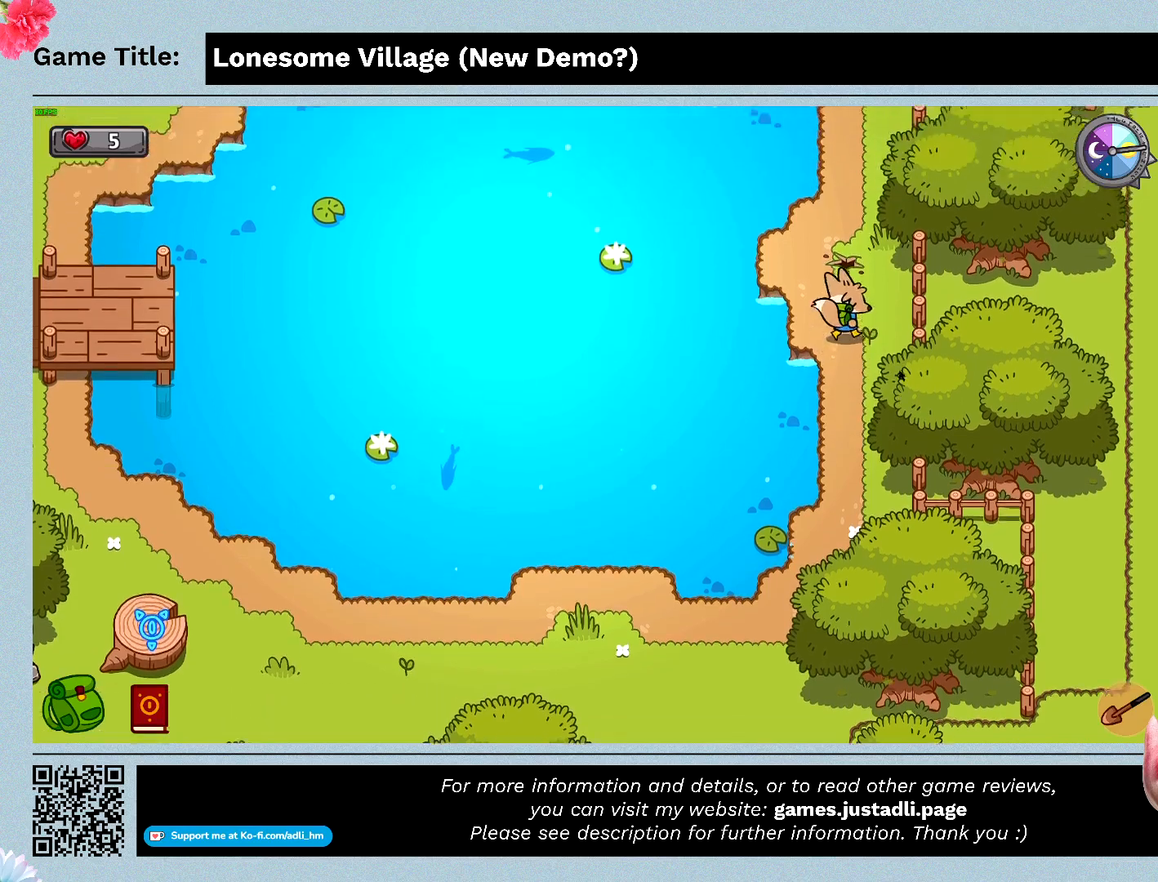
Gameplay with keyboard and mouse; each line is a JSON object with the keys and mouse buttons held at the frame after it. "events" lists presses ("down") and releases ("up") of "0", "1", "2", "3", "4", "5", "6", "7", "8", "9", "a", "alt", "b", "c", "caps_lock", "ctrl", "d", "down", "e", "escape", "f", "f1", "f2", "f3", "f4", "f5", "f6", "f7", "f8", "g", "h", "i", "j", "k", "l", "left", "m", "n", "o", "p", "q", "r", "return", "right", "s", "shift", "space", "t", "tab", "tilde", "u", "up", "v", "w", "x", "y", "z" and "mouse_wheel" between this image and that frame as [ms after this image, input, new state], when the widget could be followed in between. "mouse_wheel" = the "wheel" button of the "mouse" list. No other keys are recorded. "wheel" means that the mouse wheel is clicked or scrolled. Mouse movement is not recorded.
{"keys": ["e"], "mouse": [], "events": [[333, "e", "down"], [467, "w", "up"]]}
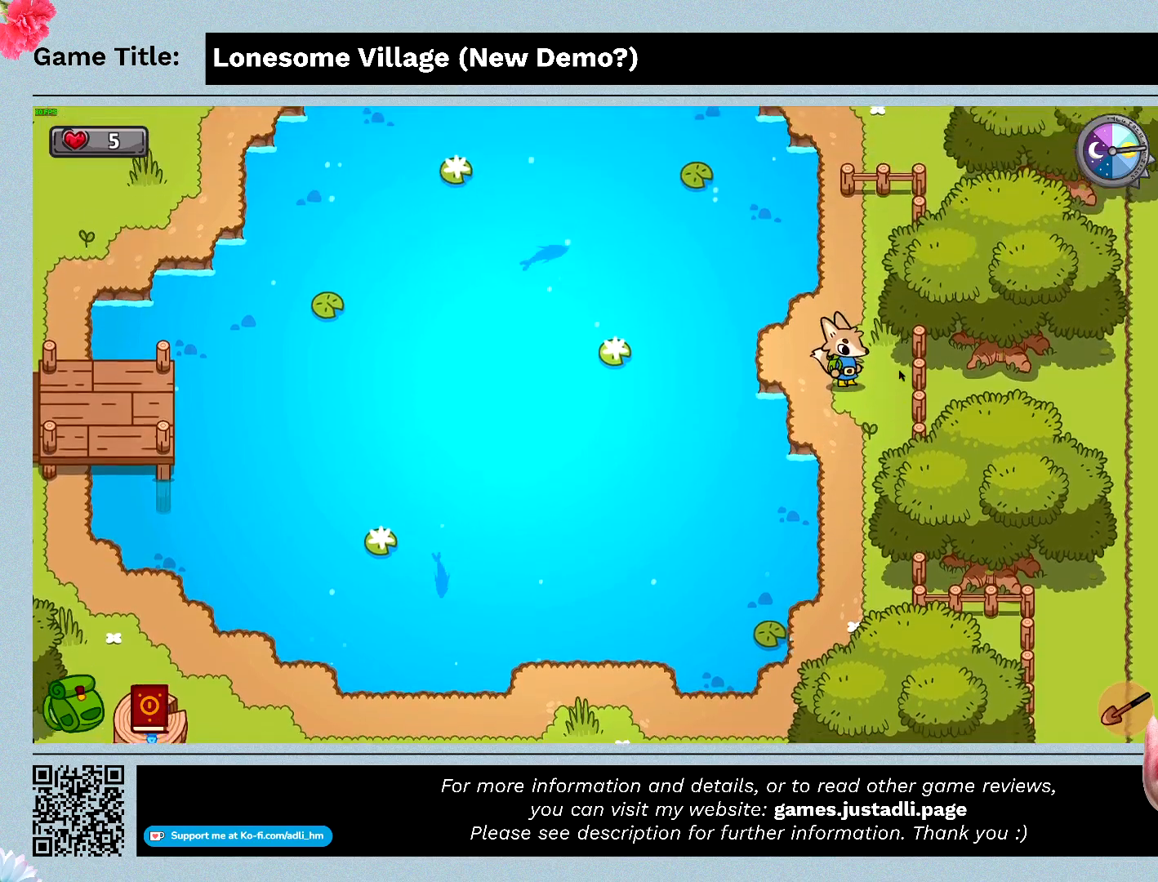
{"keys": [], "mouse": [], "events": [[333, "e", "up"]]}
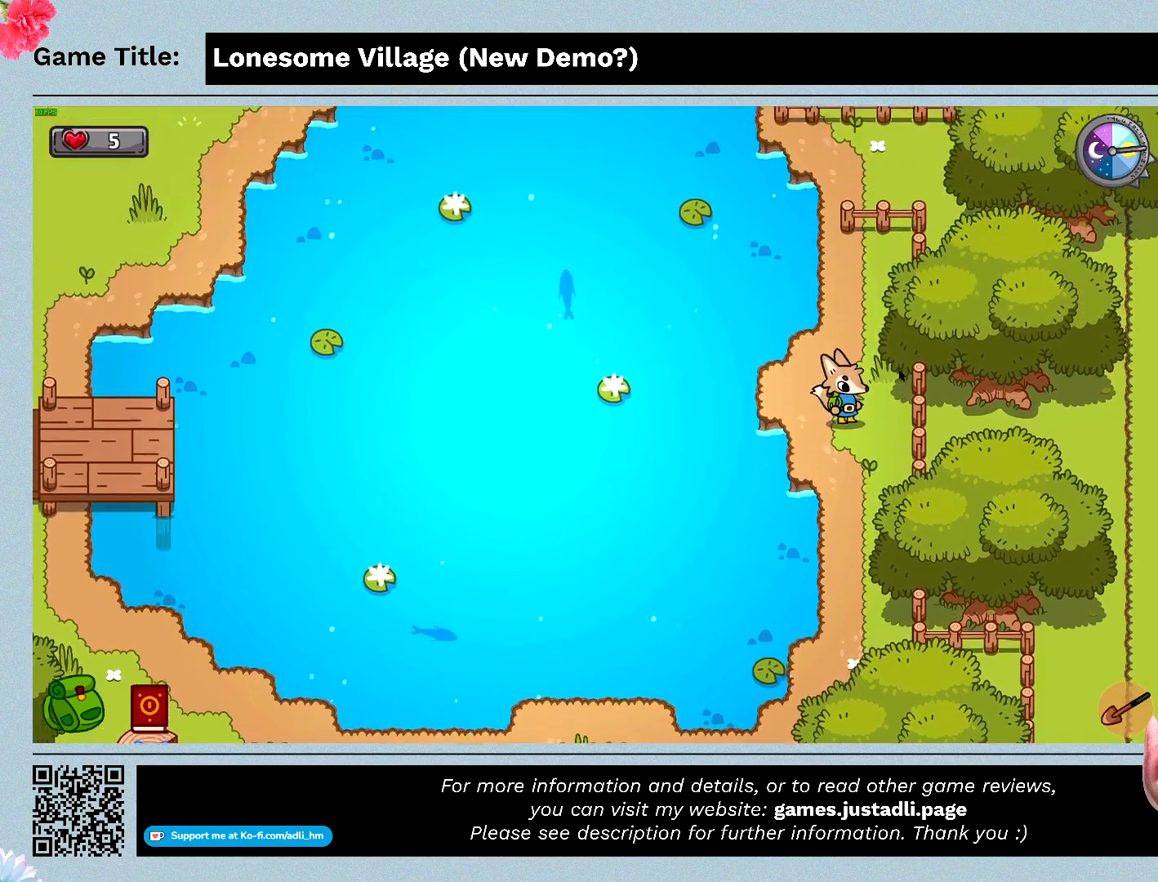
{"keys": ["e", "w"], "mouse": [], "events": [[67, "w", "down"], [400, "e", "down"]]}
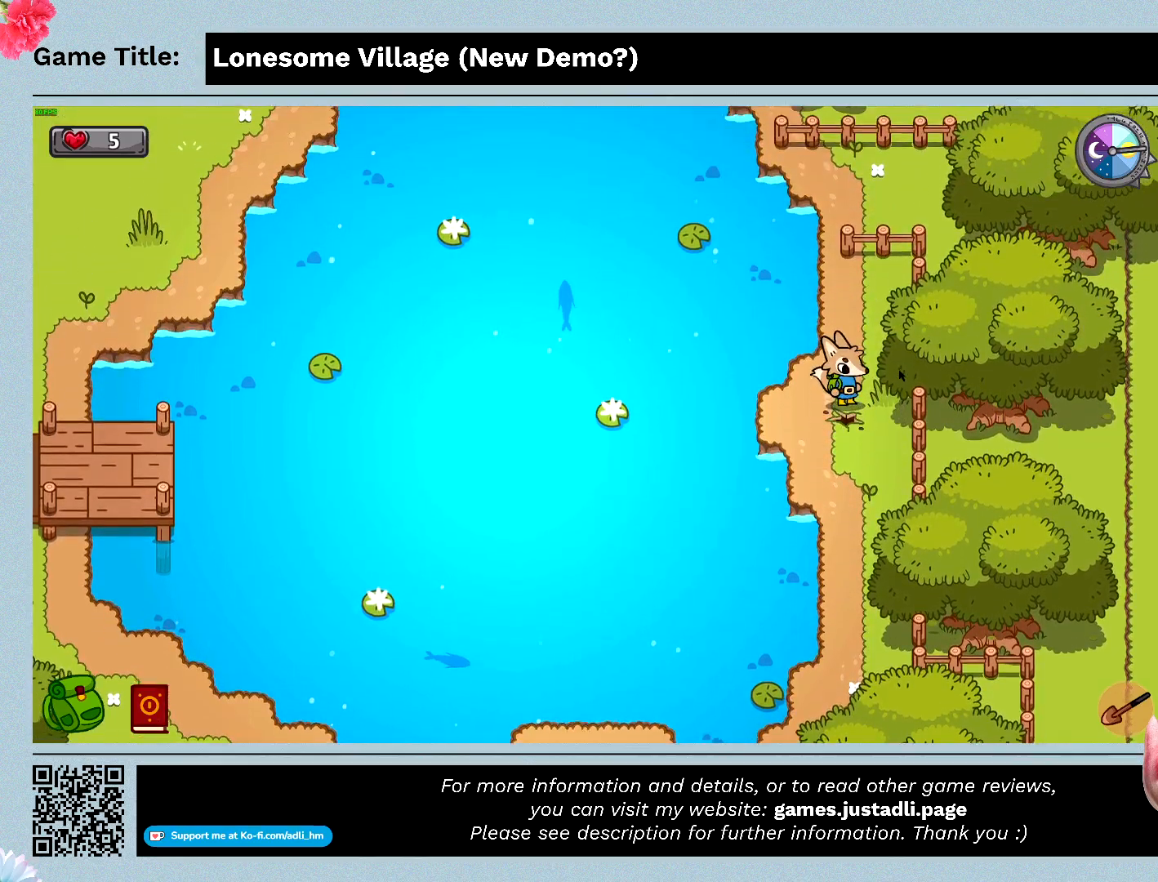
{"keys": ["d"], "mouse": [], "events": [[67, "w", "up"], [267, "e", "up"], [400, "d", "down"]]}
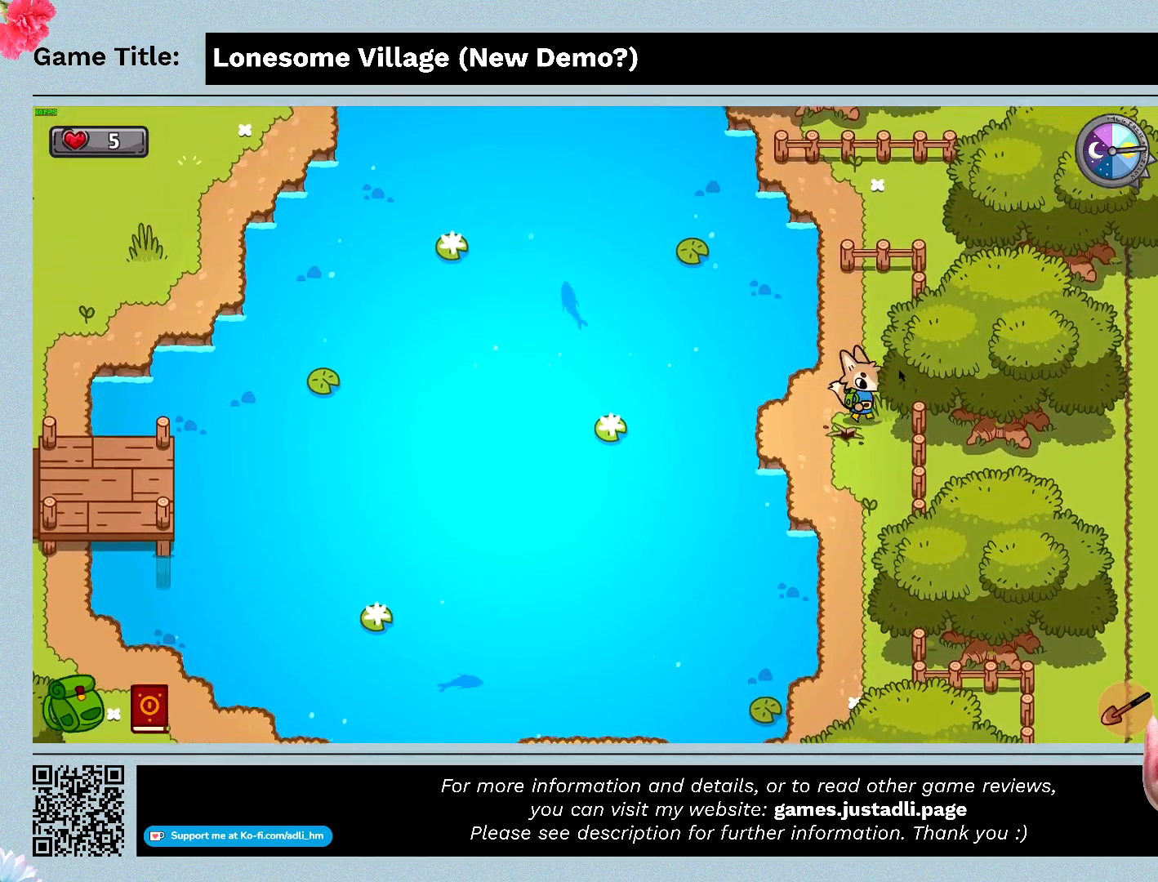
{"keys": ["s"], "mouse": [], "events": [[167, "s", "down"], [300, "d", "up"]]}
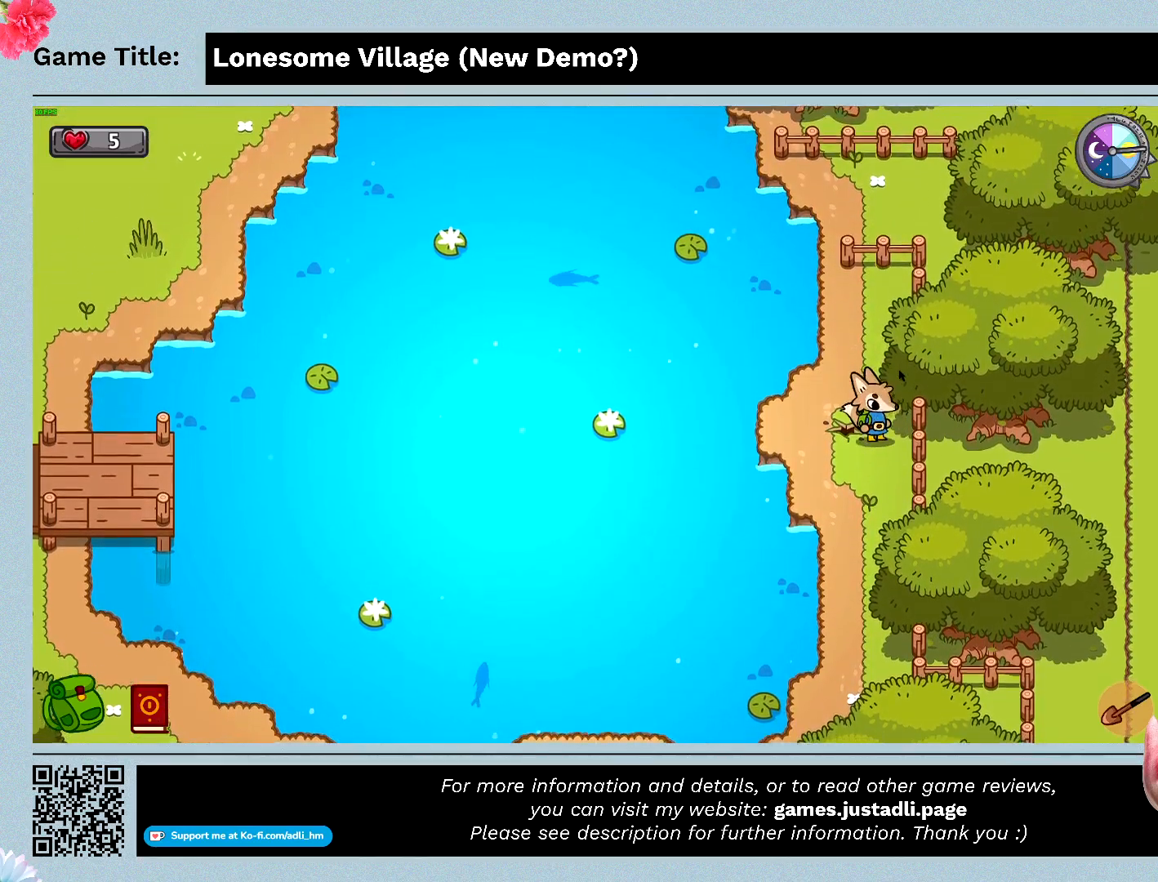
{"keys": ["e"], "mouse": [], "events": [[100, "a", "down"], [100, "s", "up"], [467, "a", "up"], [500, "e", "down"]]}
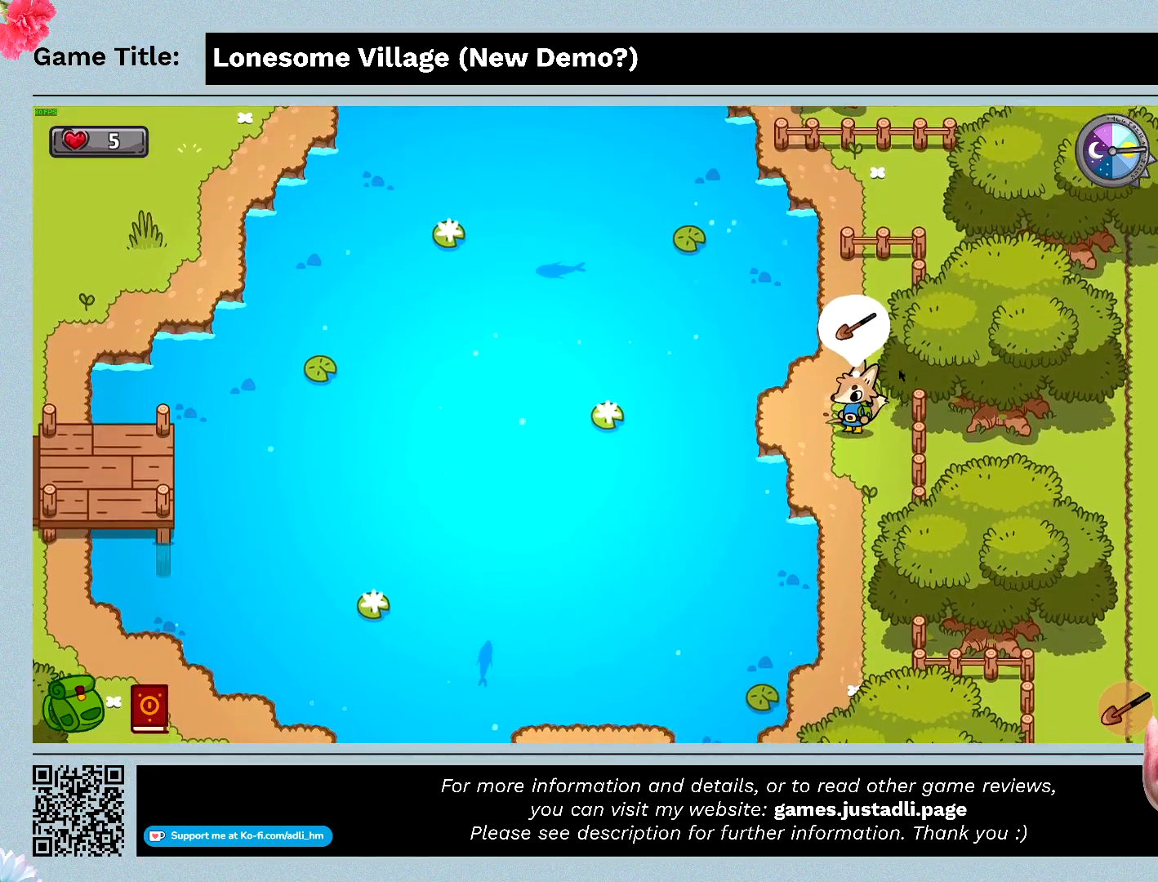
{"keys": [], "mouse": [], "events": [[367, "e", "up"]]}
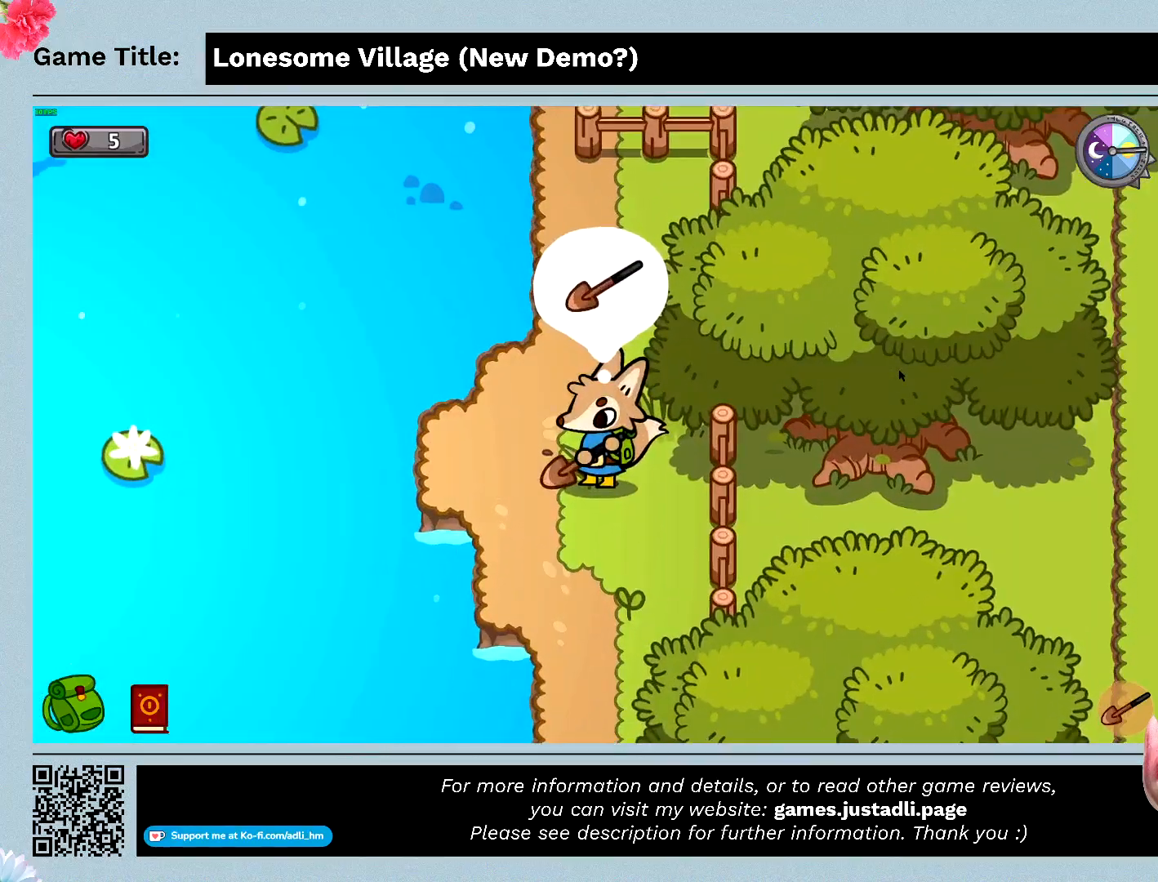
{"keys": [], "mouse": [], "events": []}
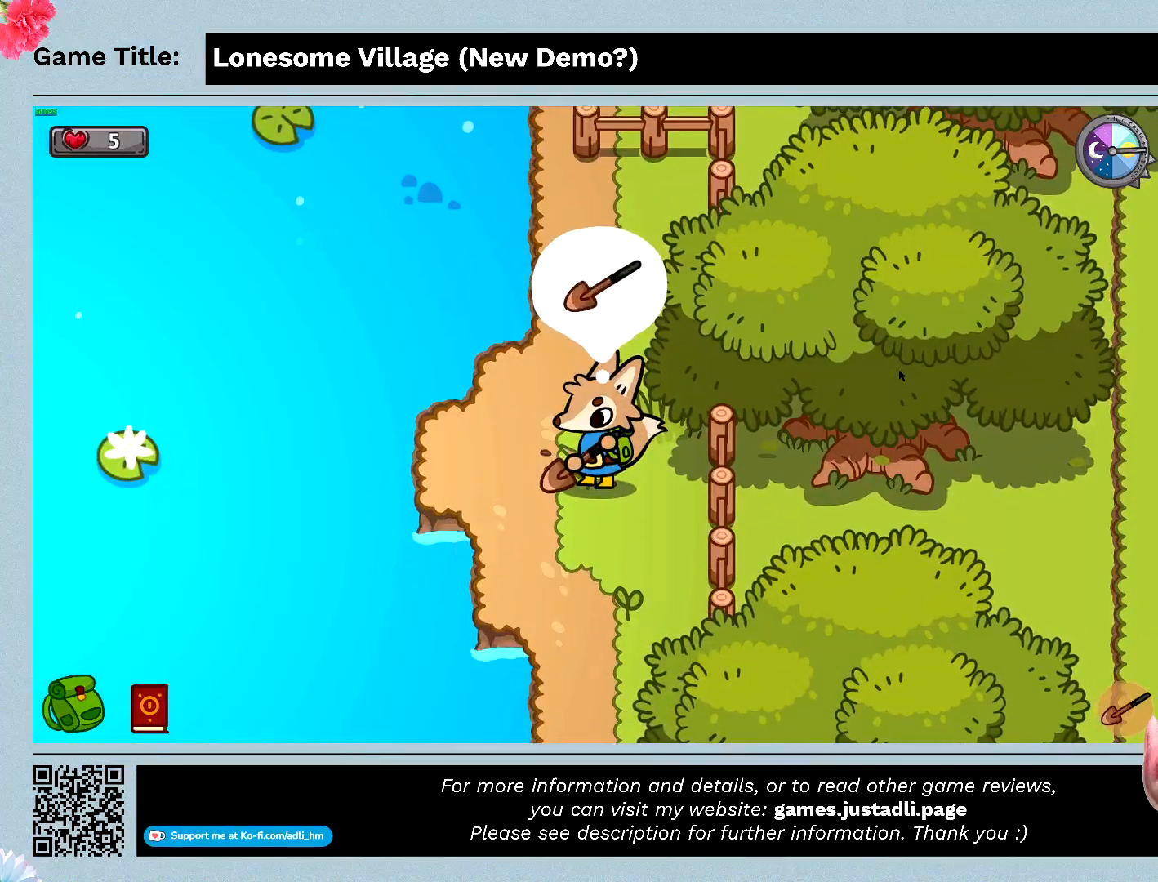
{"keys": [], "mouse": [], "events": []}
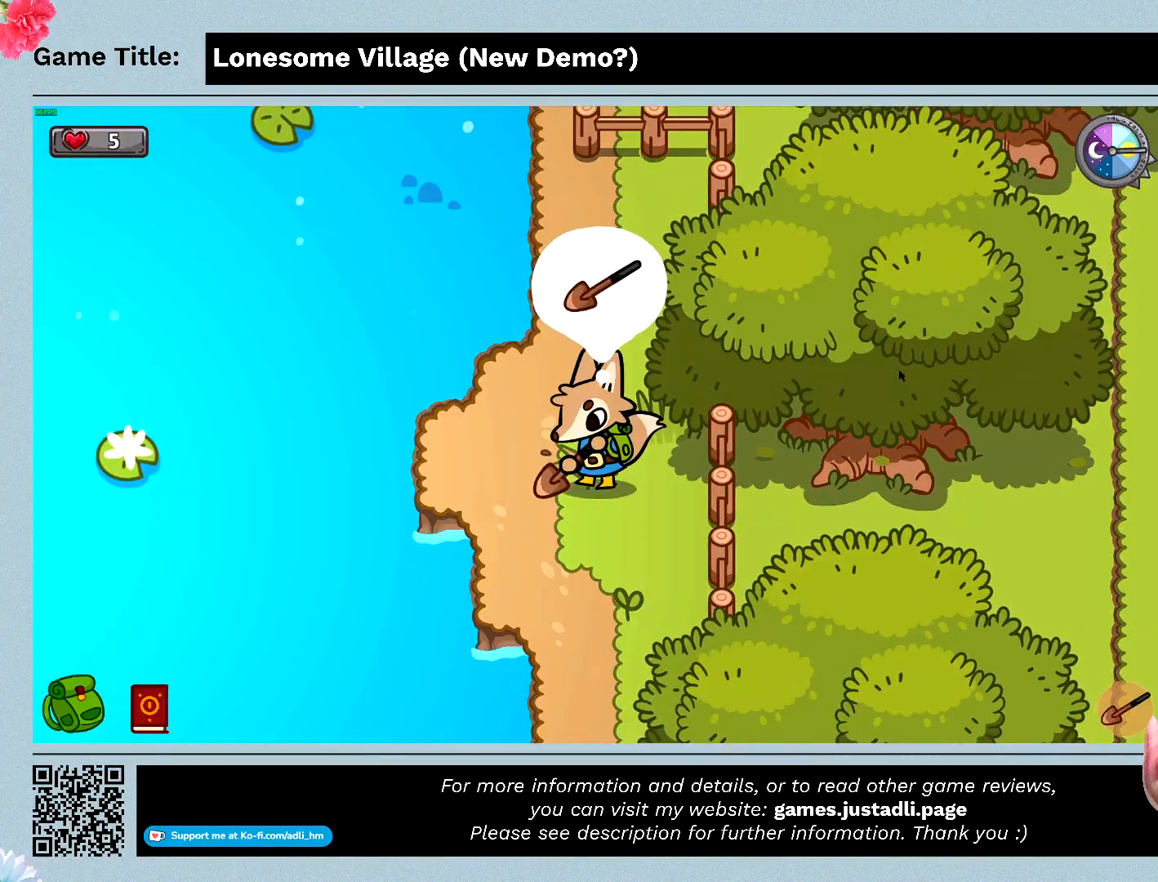
{"keys": [], "mouse": [], "events": []}
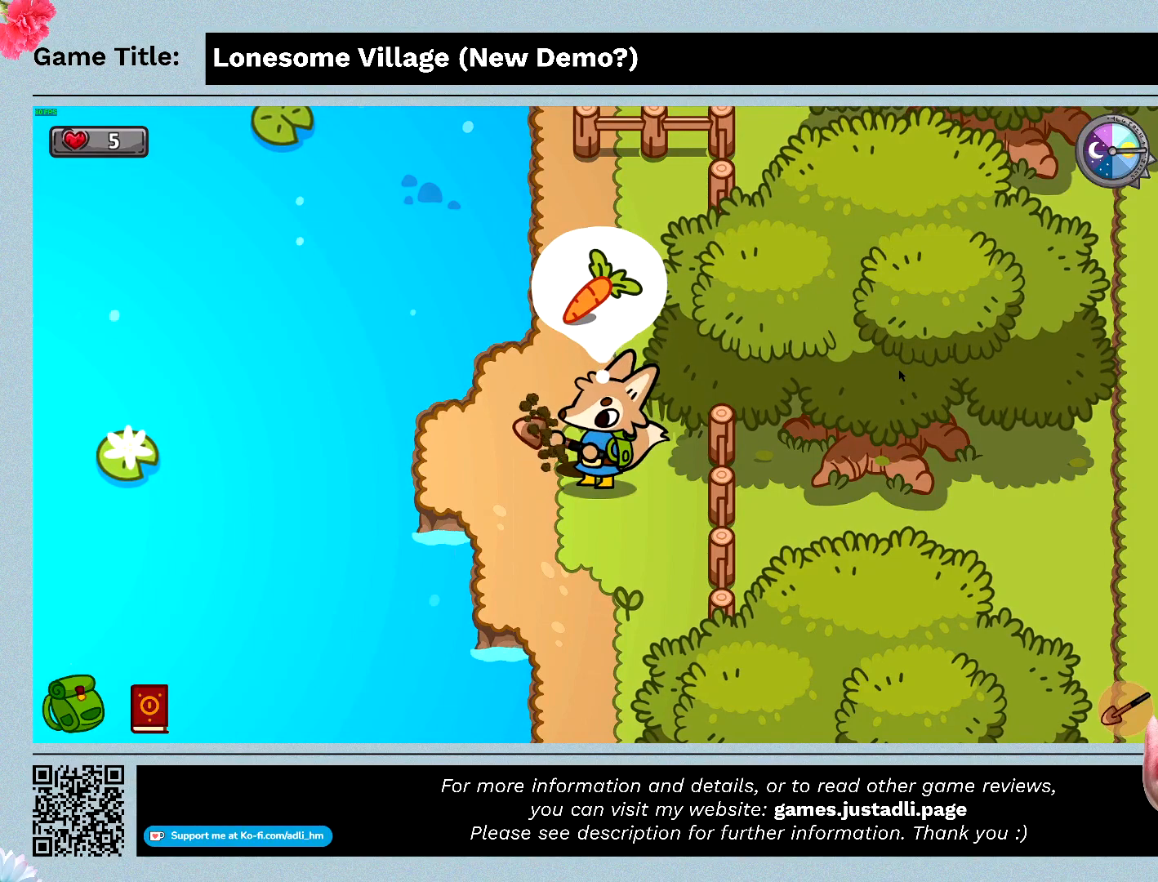
{"keys": ["s"], "mouse": [], "events": [[233, "s", "down"]]}
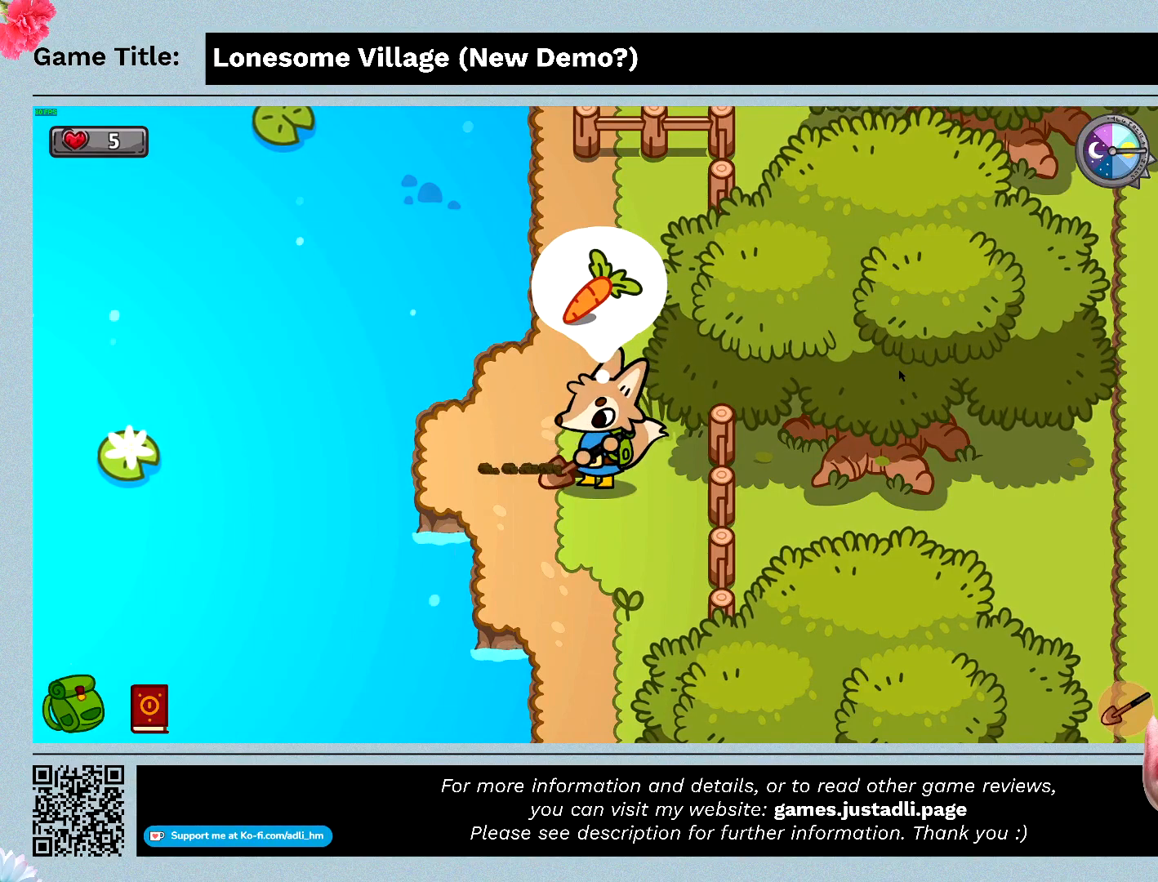
{"keys": ["s"], "mouse": [], "events": []}
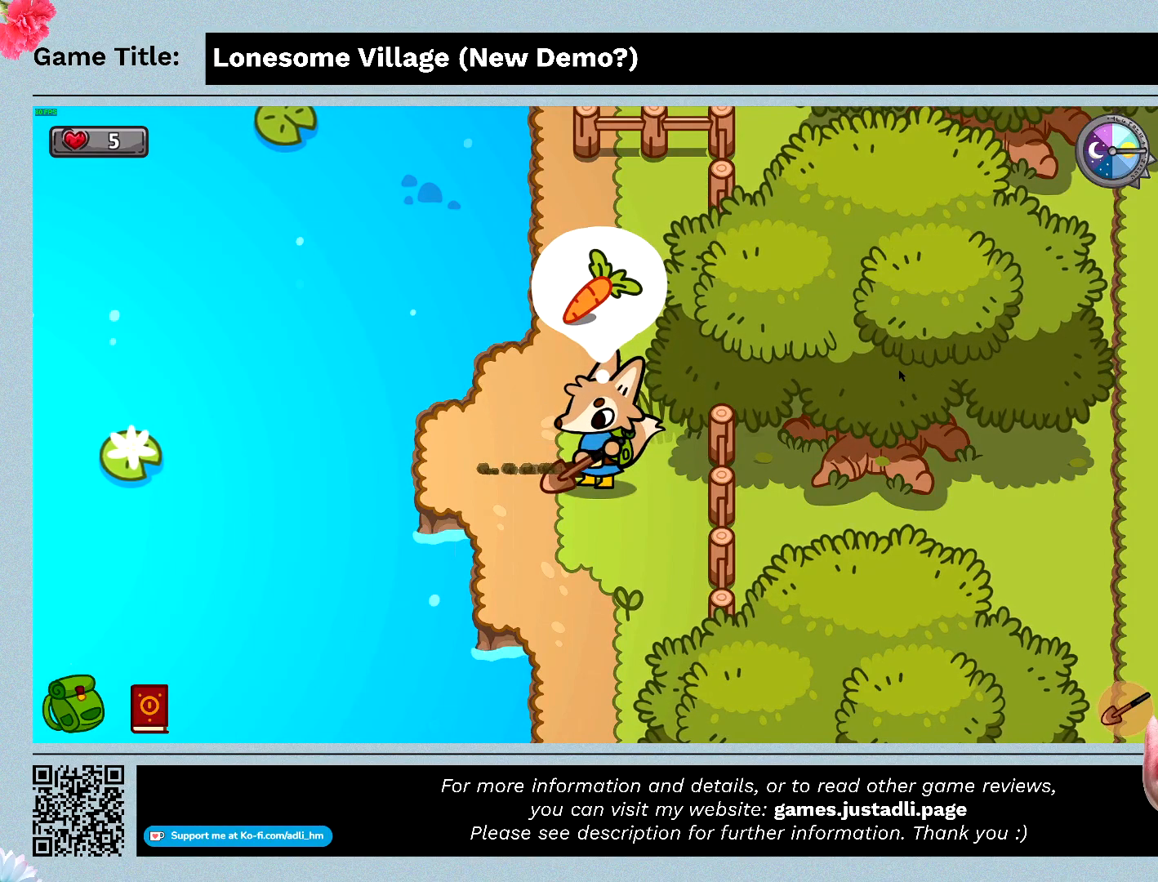
{"keys": ["s"], "mouse": [], "events": []}
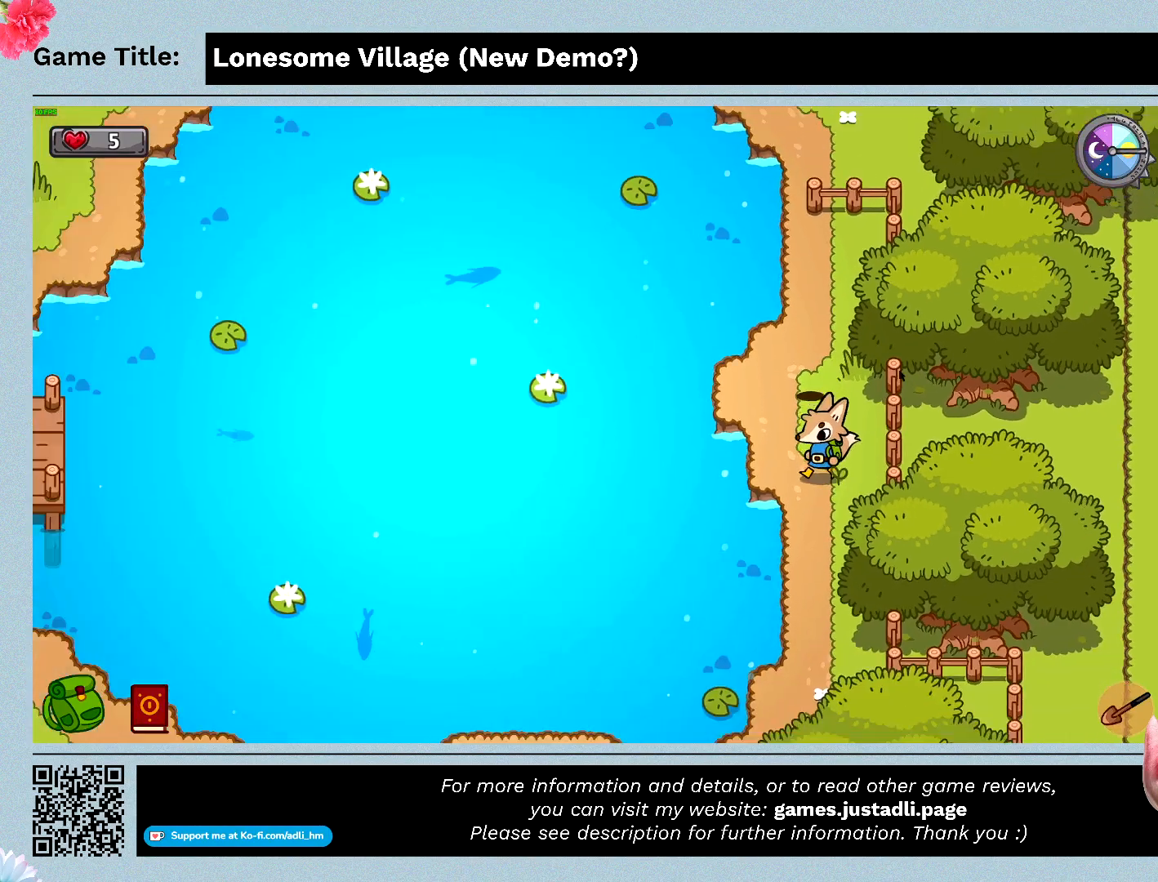
{"keys": ["s"], "mouse": [], "events": []}
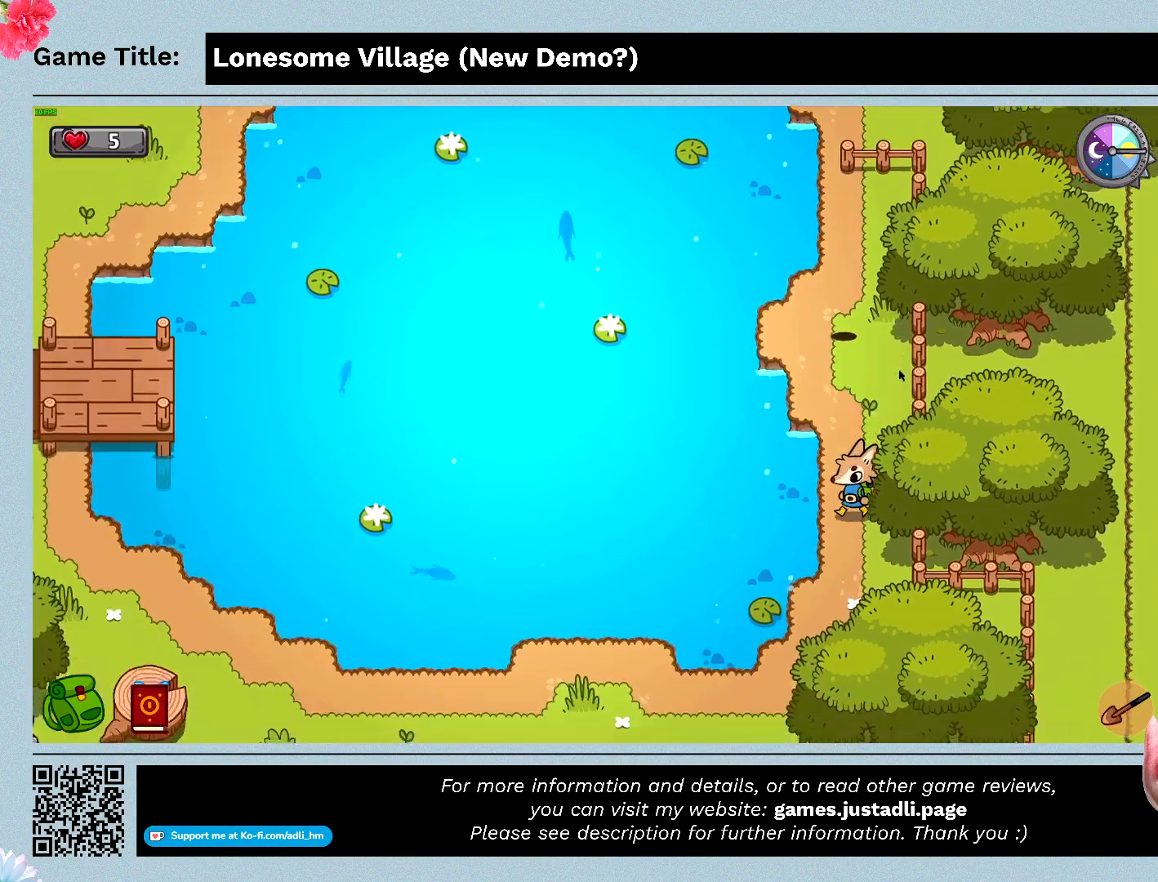
{"keys": ["s"], "mouse": [], "events": []}
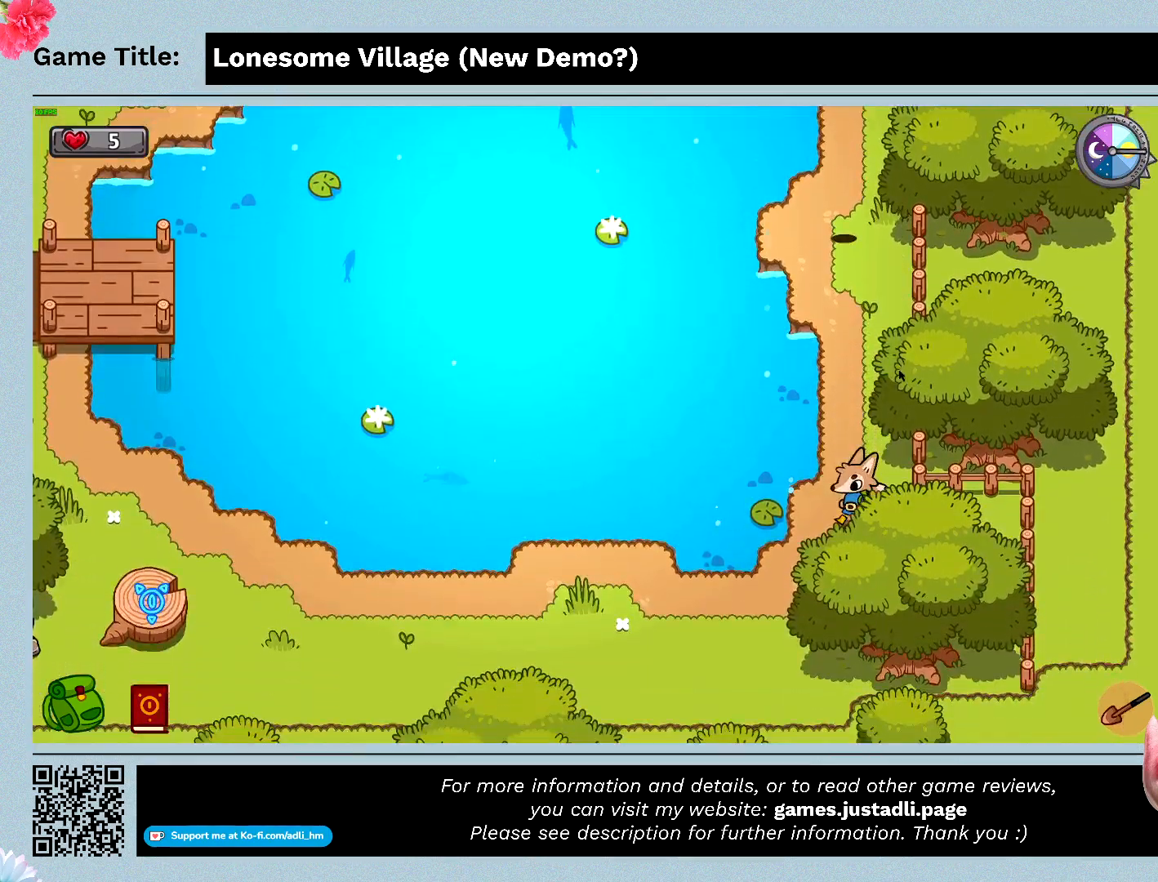
{"keys": ["a", "s"], "mouse": [], "events": [[133, "a", "down"]]}
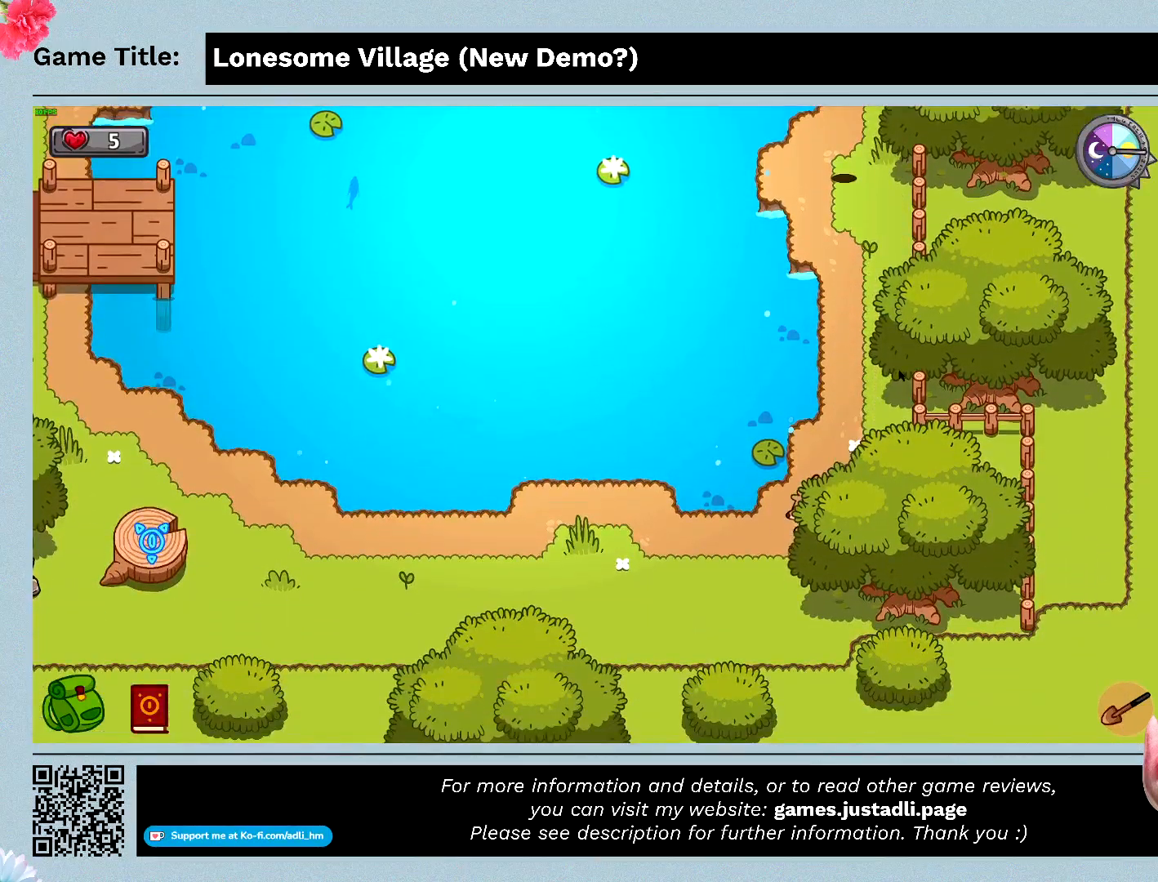
{"keys": ["a", "s"], "mouse": [], "events": []}
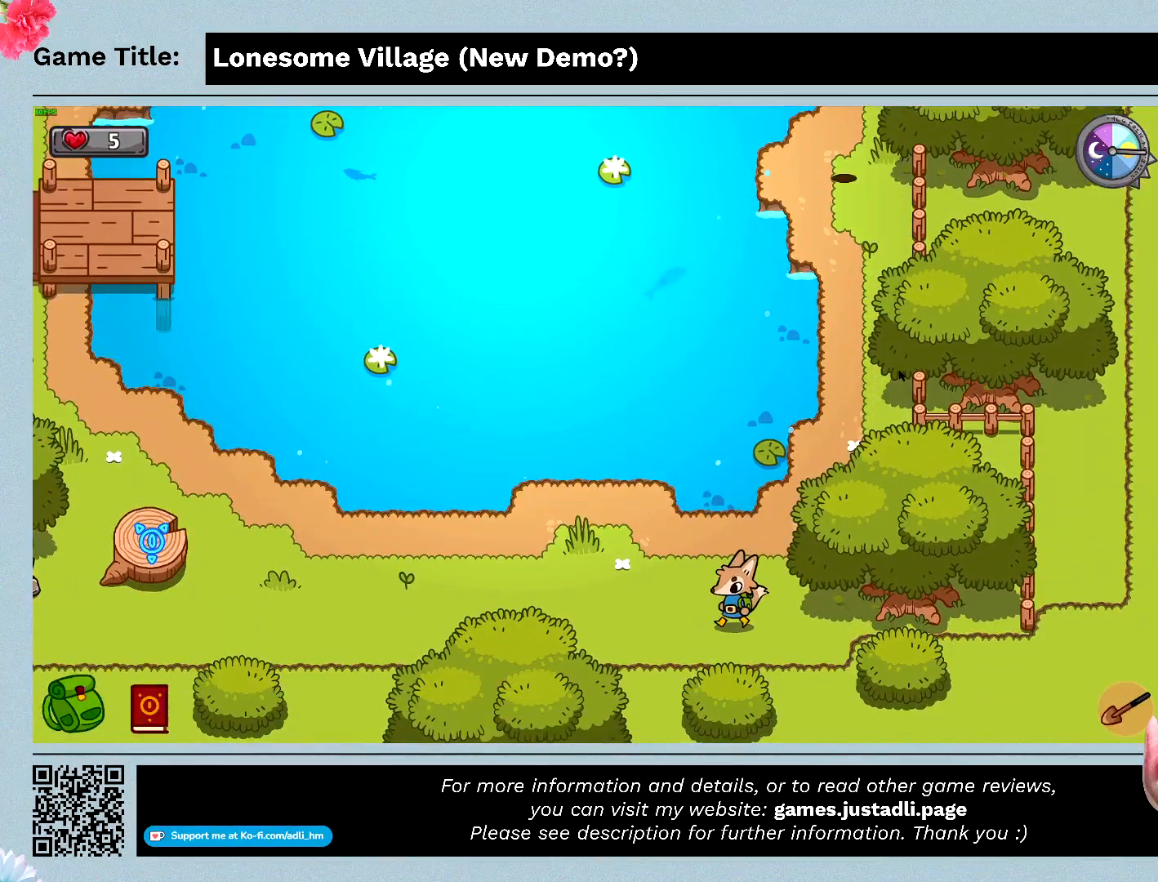
{"keys": ["a", "w"], "mouse": [], "events": [[400, "s", "up"], [400, "w", "down"]]}
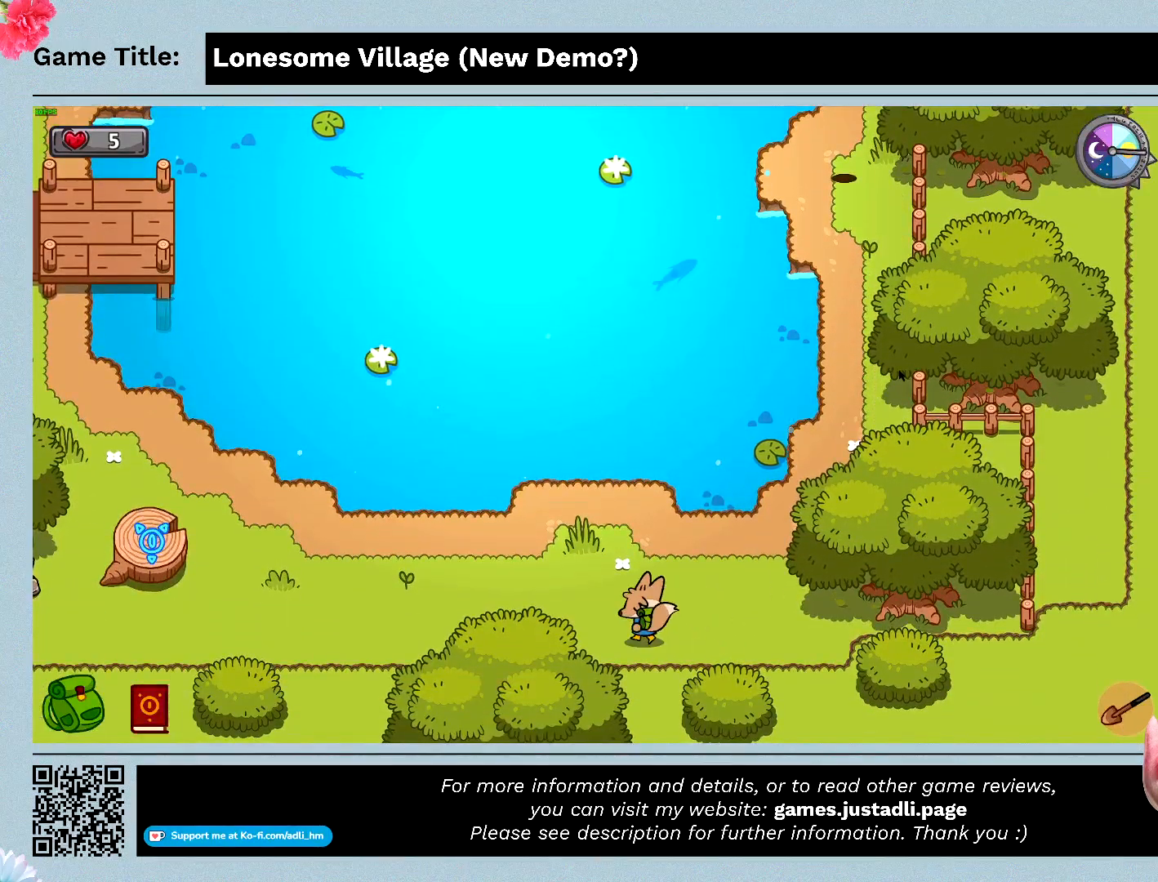
{"keys": ["a", "w"], "mouse": [], "events": []}
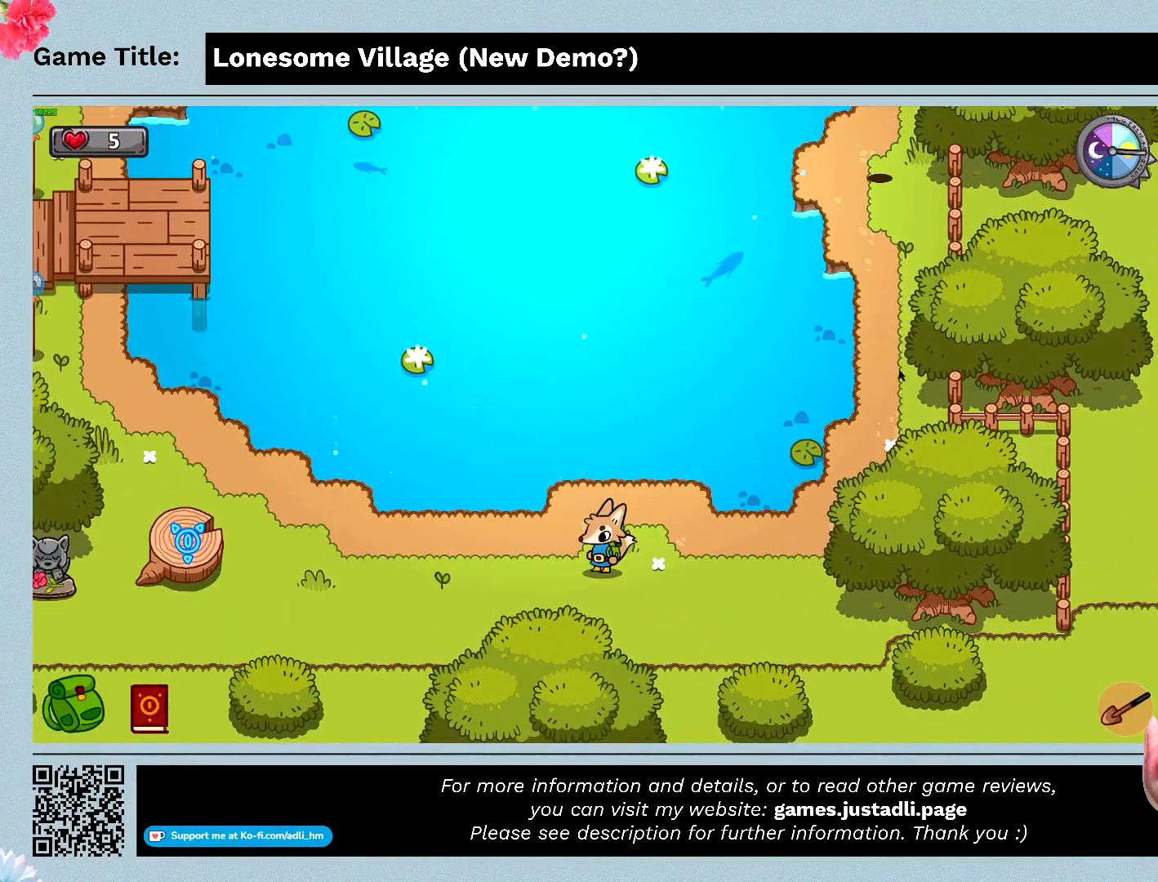
{"keys": ["a"], "mouse": [], "events": [[167, "w", "up"]]}
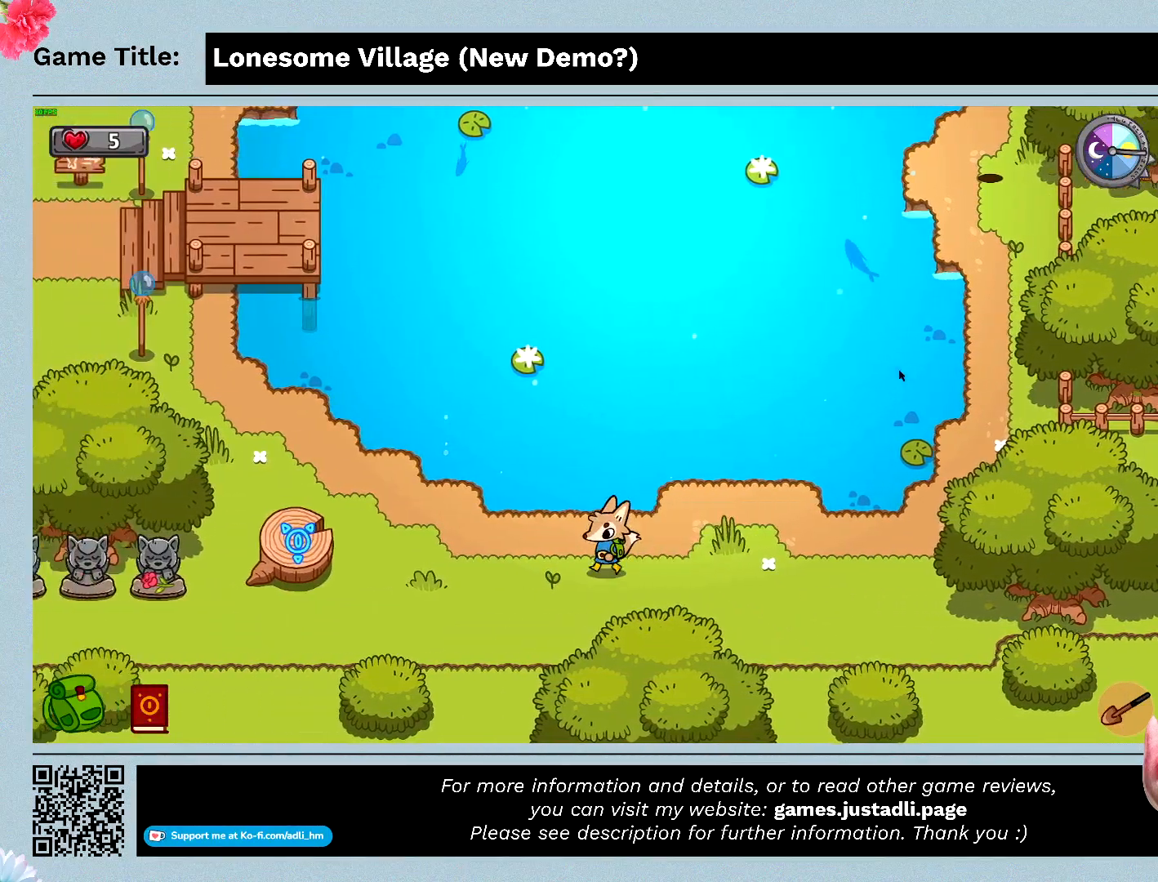
{"keys": ["a"], "mouse": [], "events": []}
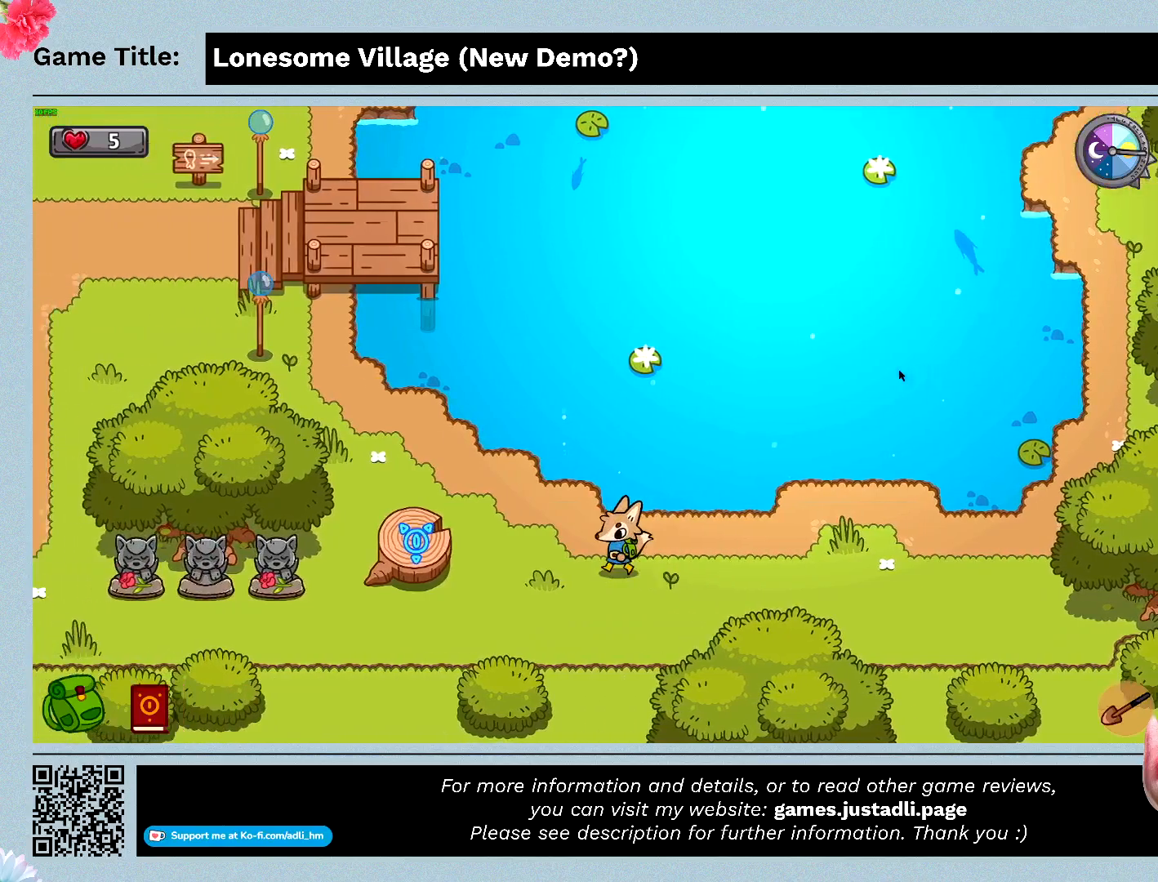
{"keys": ["a"], "mouse": [], "events": []}
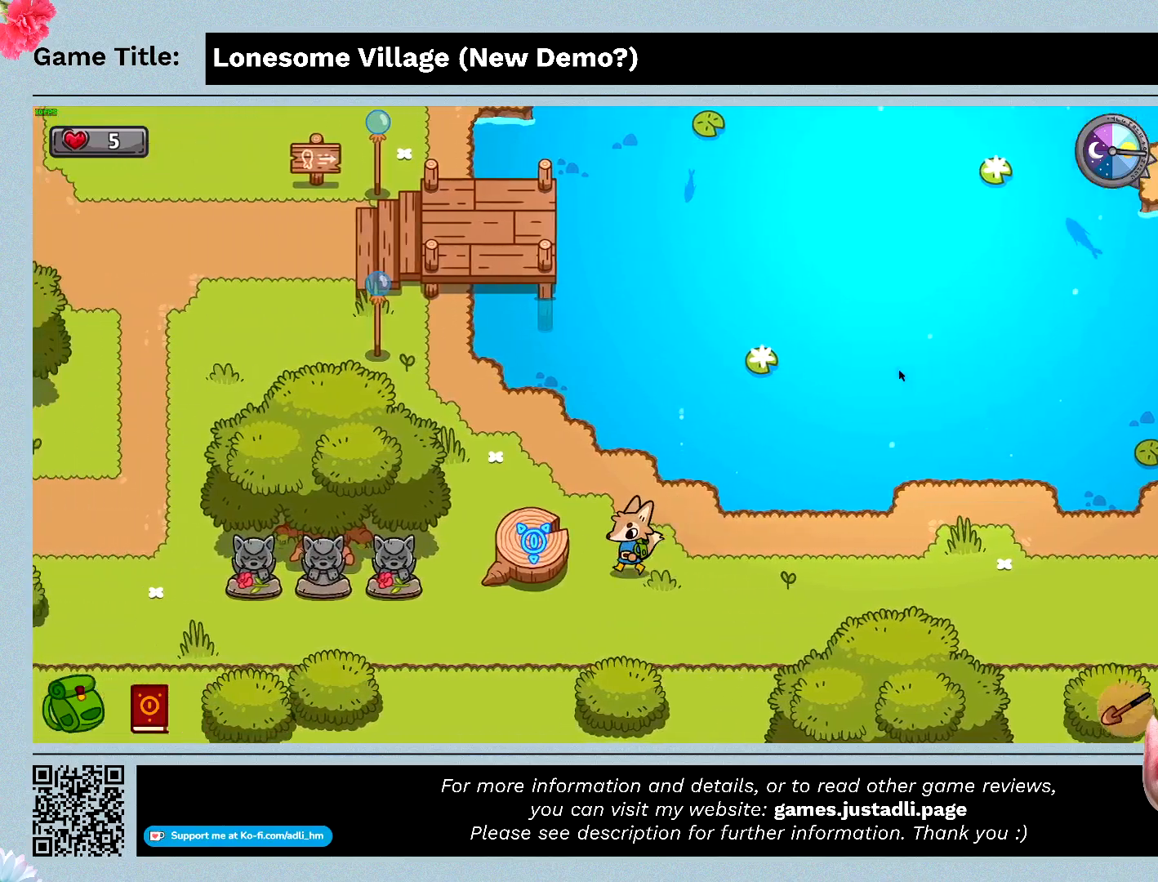
{"keys": ["a", "w"], "mouse": [], "events": [[233, "w", "down"]]}
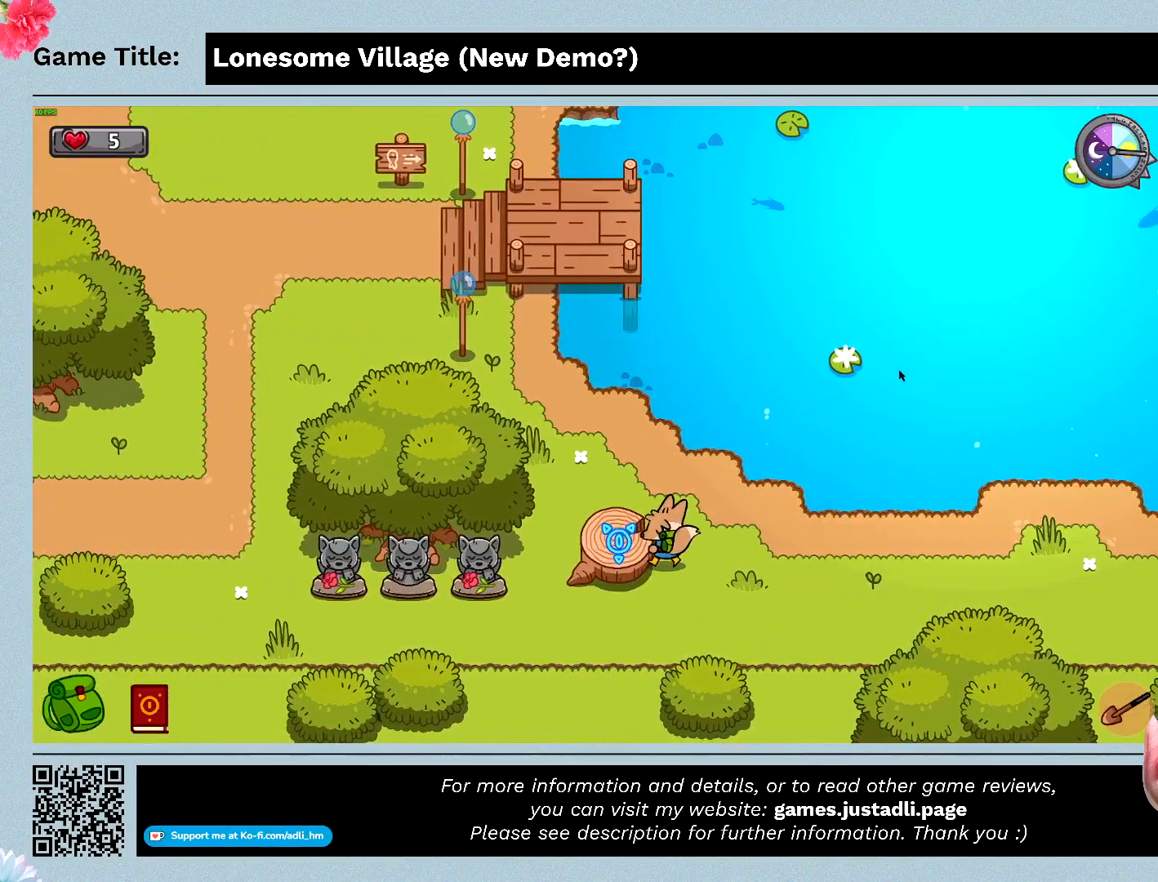
{"keys": ["a", "w"], "mouse": [], "events": []}
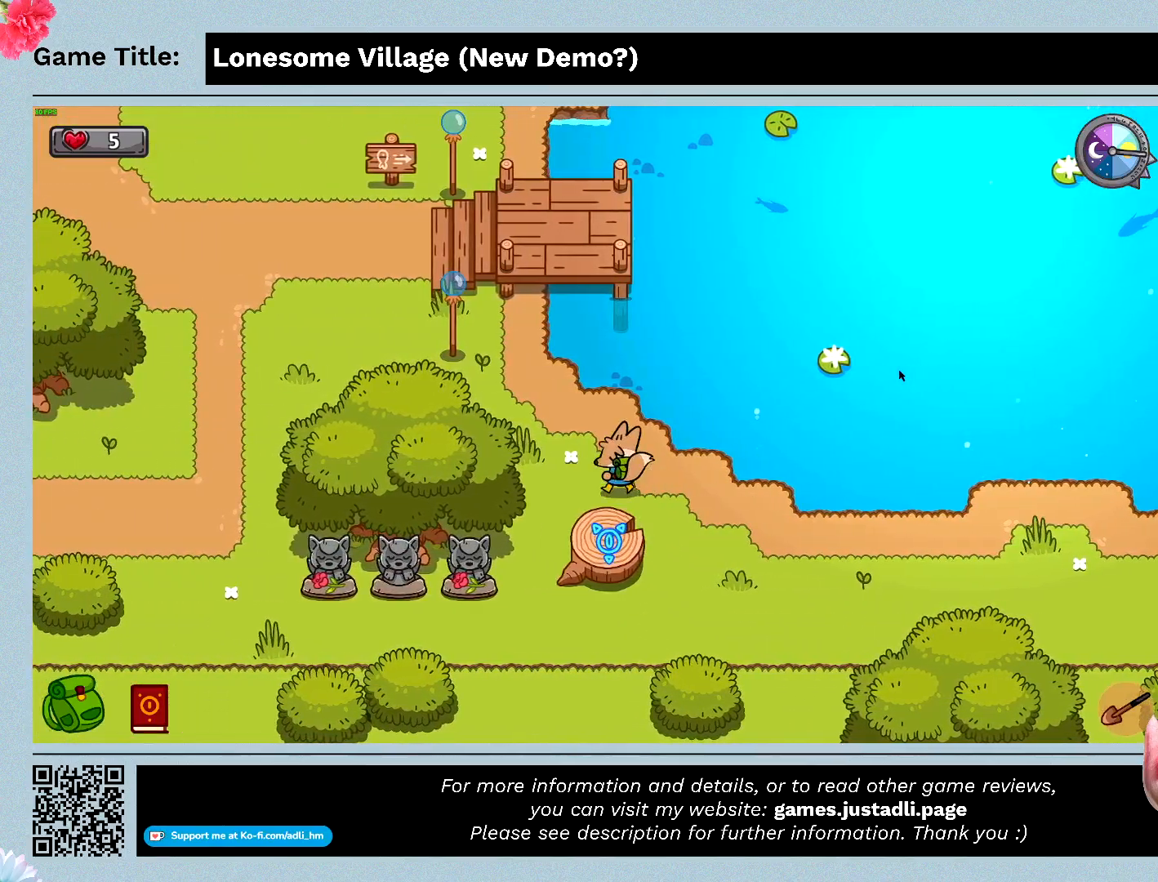
{"keys": ["a", "w"], "mouse": [], "events": []}
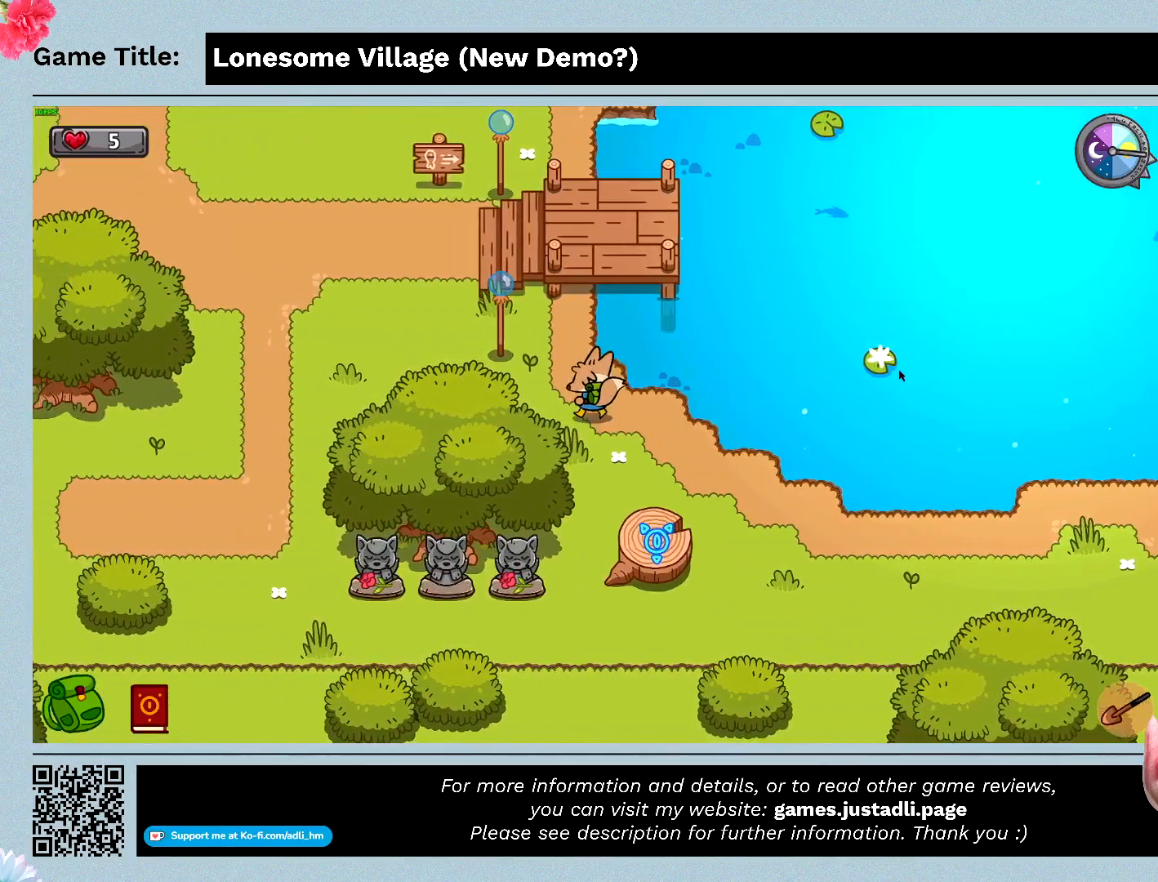
{"keys": ["a", "s"], "mouse": [], "events": [[400, "s", "down"], [433, "w", "up"]]}
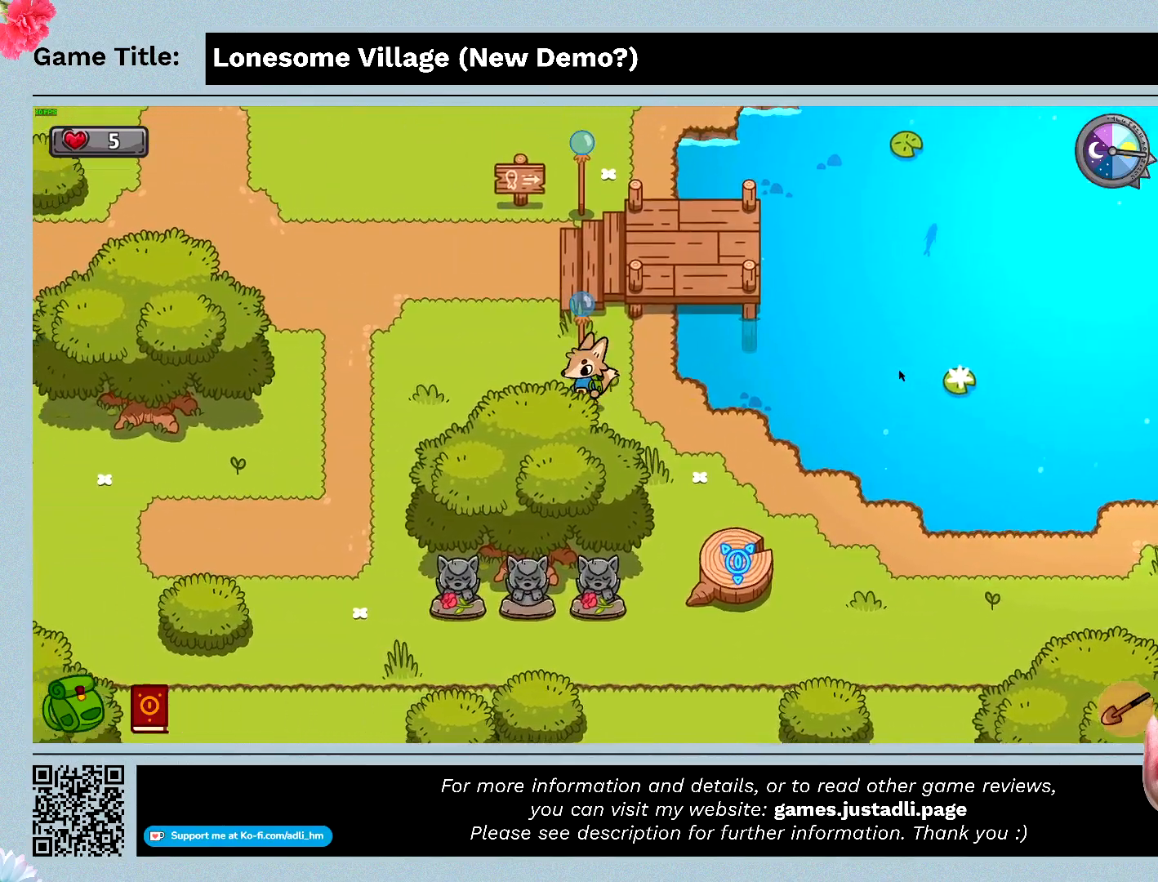
{"keys": ["a", "s"], "mouse": [], "events": []}